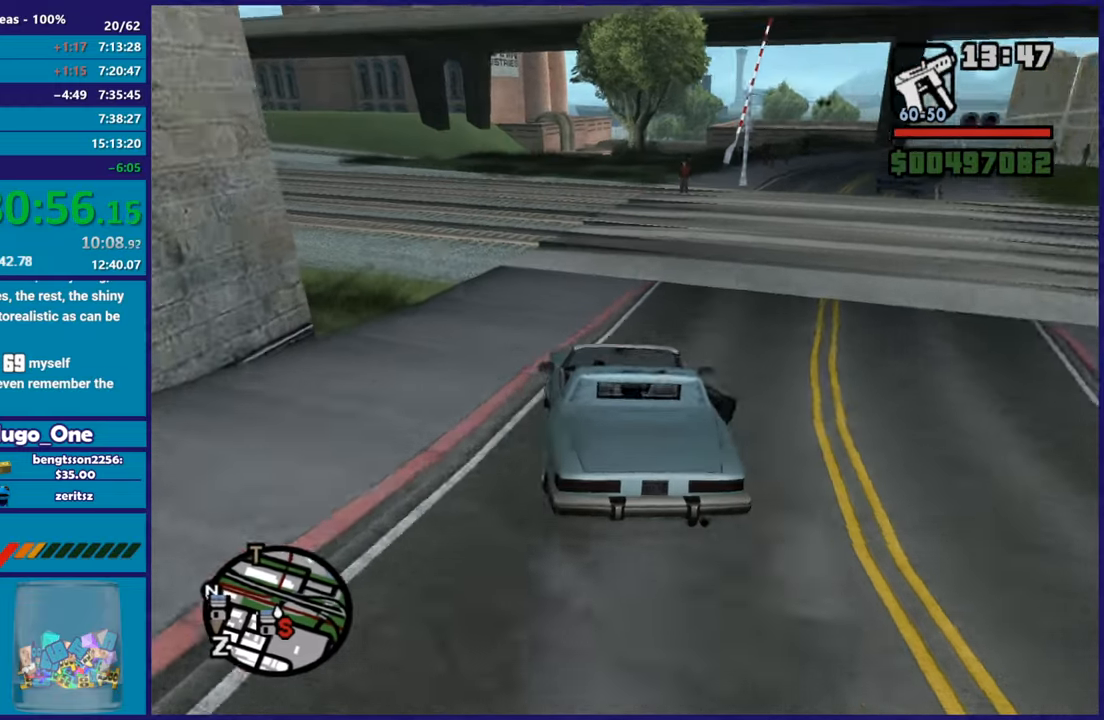
Gameplay with a controller (Xbox layout); each line is a JSON object with the inputs held at the frame after it. "button_events" lists button changes between this image and that frame as [ms after this image, input, new state], when the widget could be followed in between (sticks are given only as held states).
{"buttons": ["R2"], "left_stick": "center", "right_stick": "down-left", "button_events": [[100, "R2", "up"], [150, "R2", "down"]]}
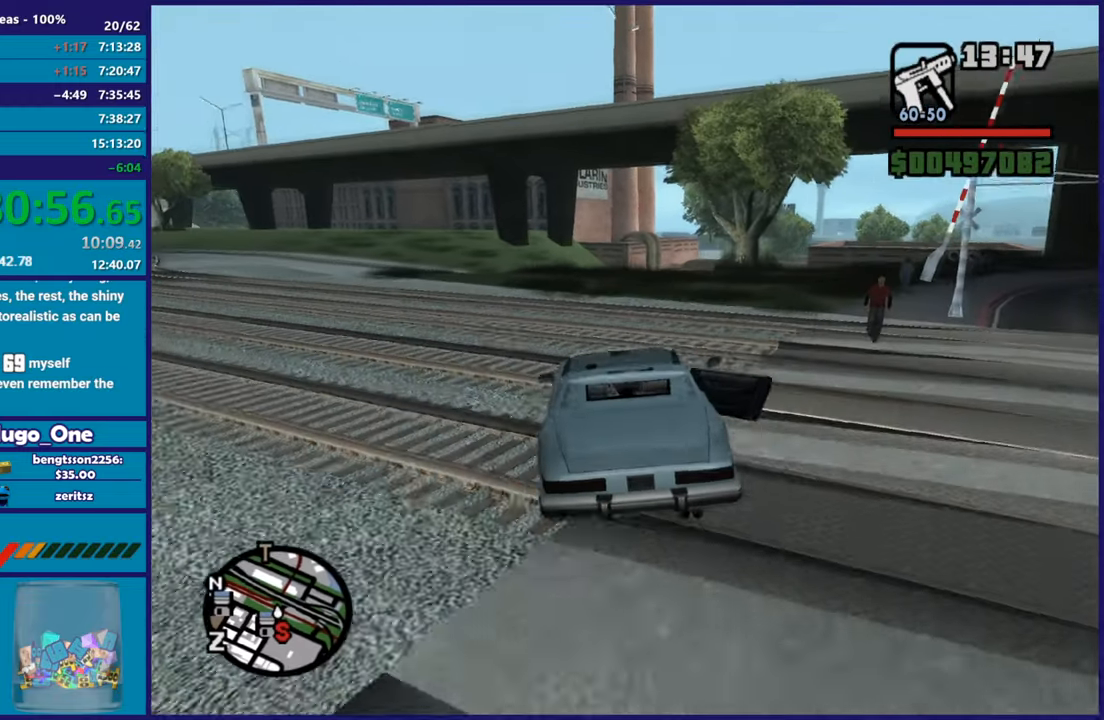
{"buttons": ["R2"], "left_stick": "right", "right_stick": "down", "button_events": []}
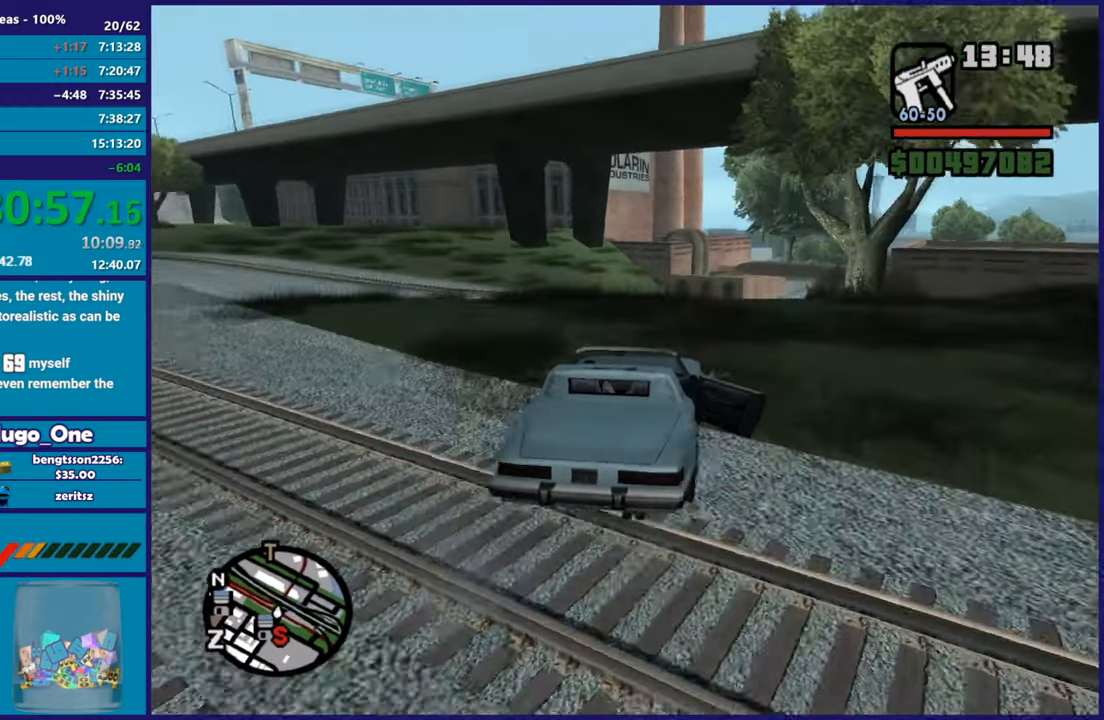
{"buttons": ["R2"], "left_stick": "left", "right_stick": "down-right", "button_events": [[133, "R2", "up"], [200, "R2", "down"], [450, "R2", "up"], [500, "R2", "down"]]}
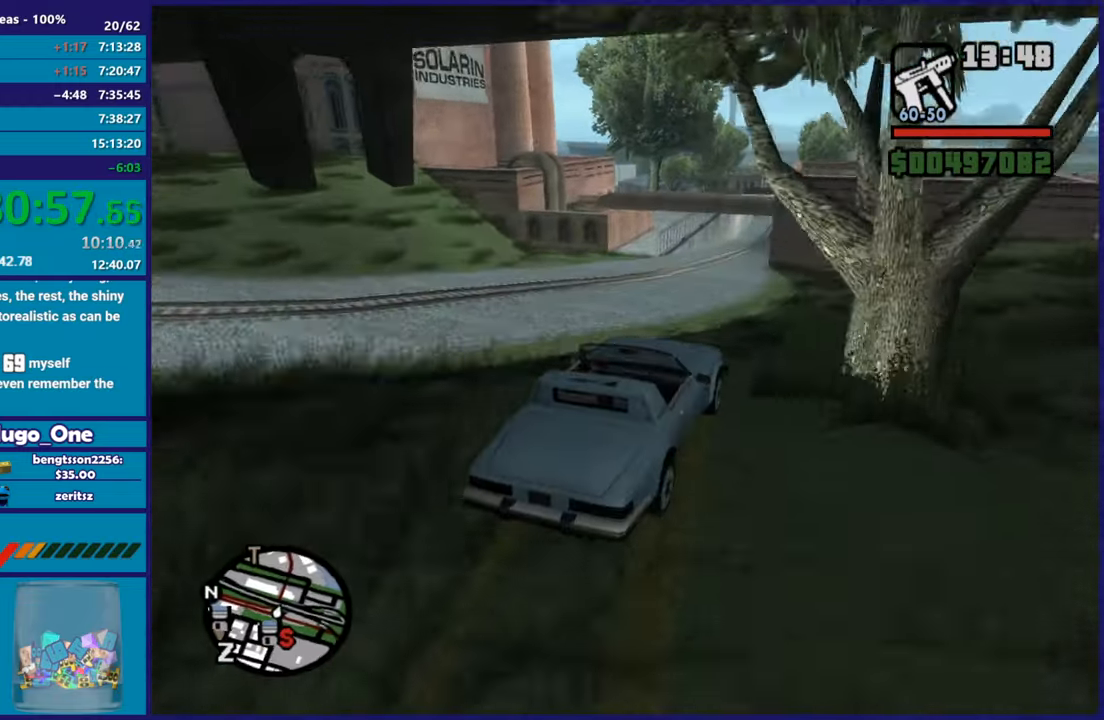
{"buttons": ["L3"], "left_stick": "left", "right_stick": "down-left", "button_events": [[167, "R2", "up"], [284, "L3", "down"]]}
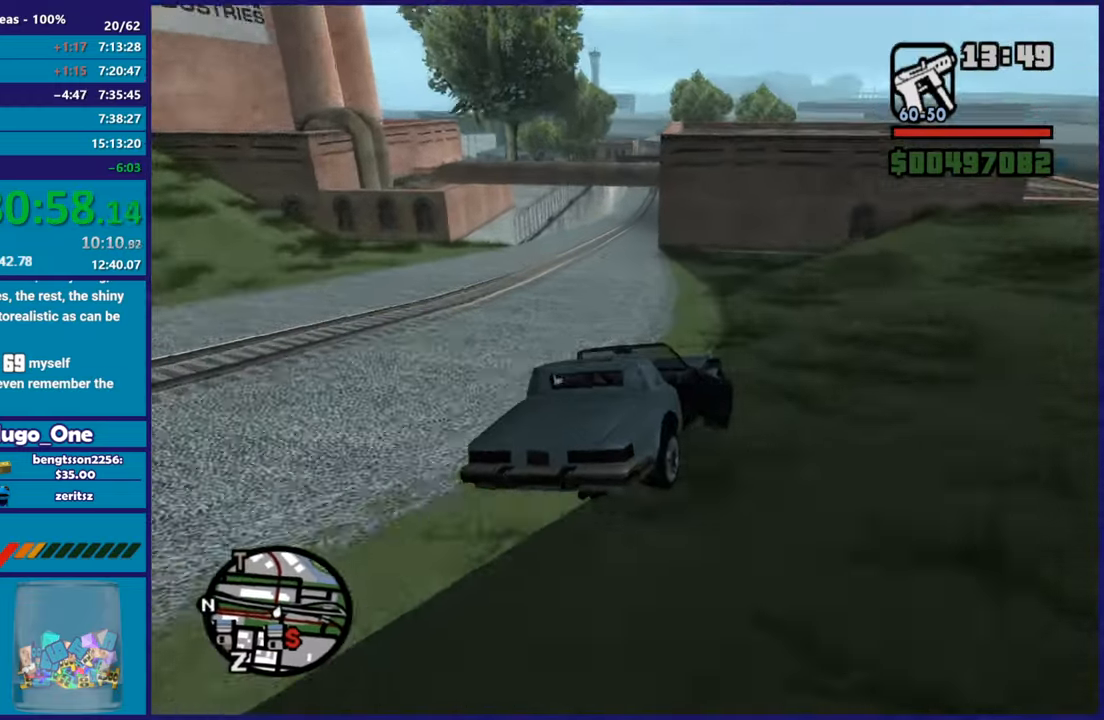
{"buttons": ["R2"], "left_stick": "up-left", "right_stick": "center", "button_events": [[66, "L3", "up"], [217, "R2", "down"], [383, "R2", "up"], [467, "R2", "down"]]}
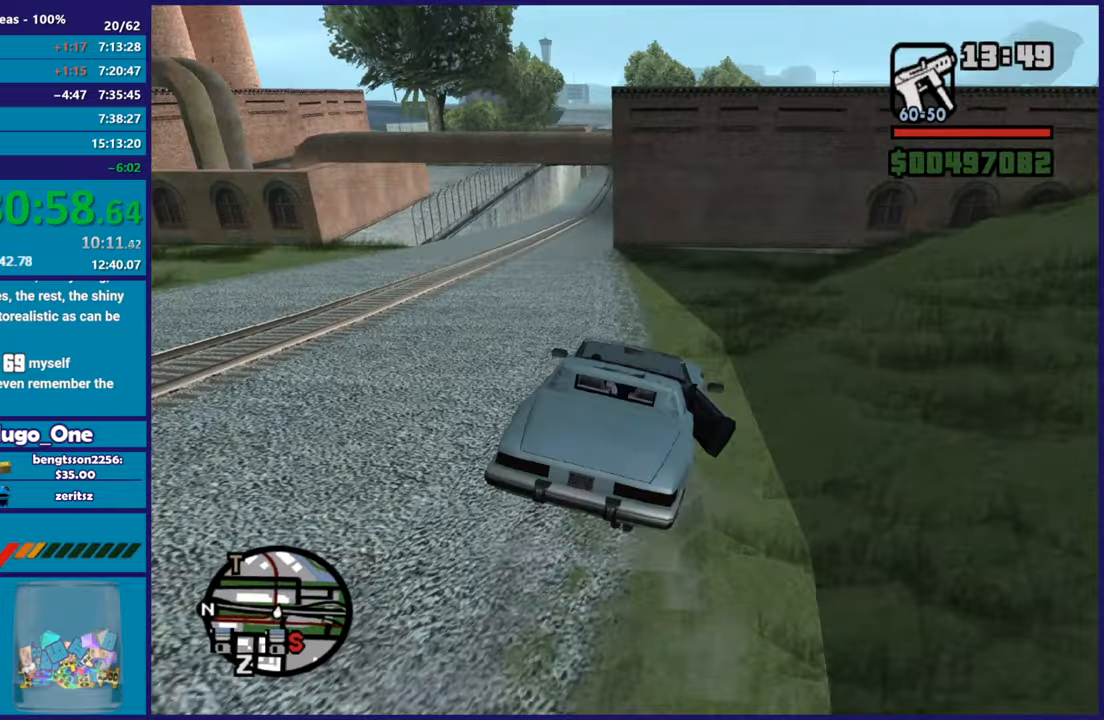
{"buttons": ["R2"], "left_stick": "right", "right_stick": "left", "button_events": [[150, "R2", "up"], [234, "R2", "down"]]}
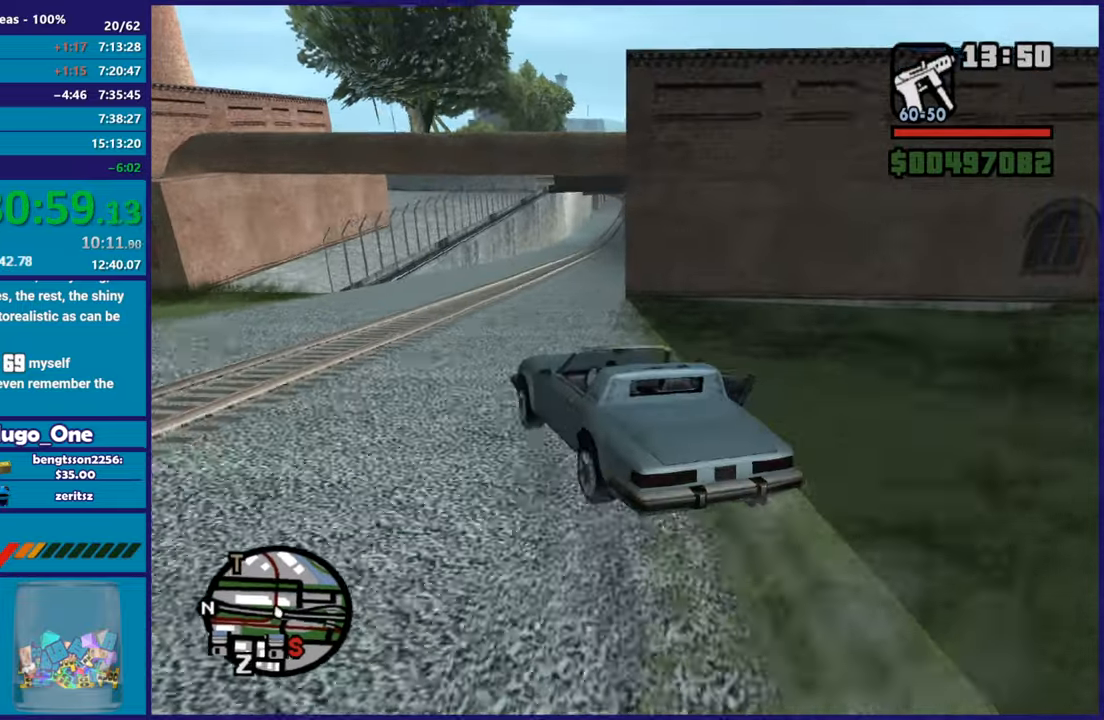
{"buttons": ["R2"], "left_stick": "left", "right_stick": "center", "button_events": []}
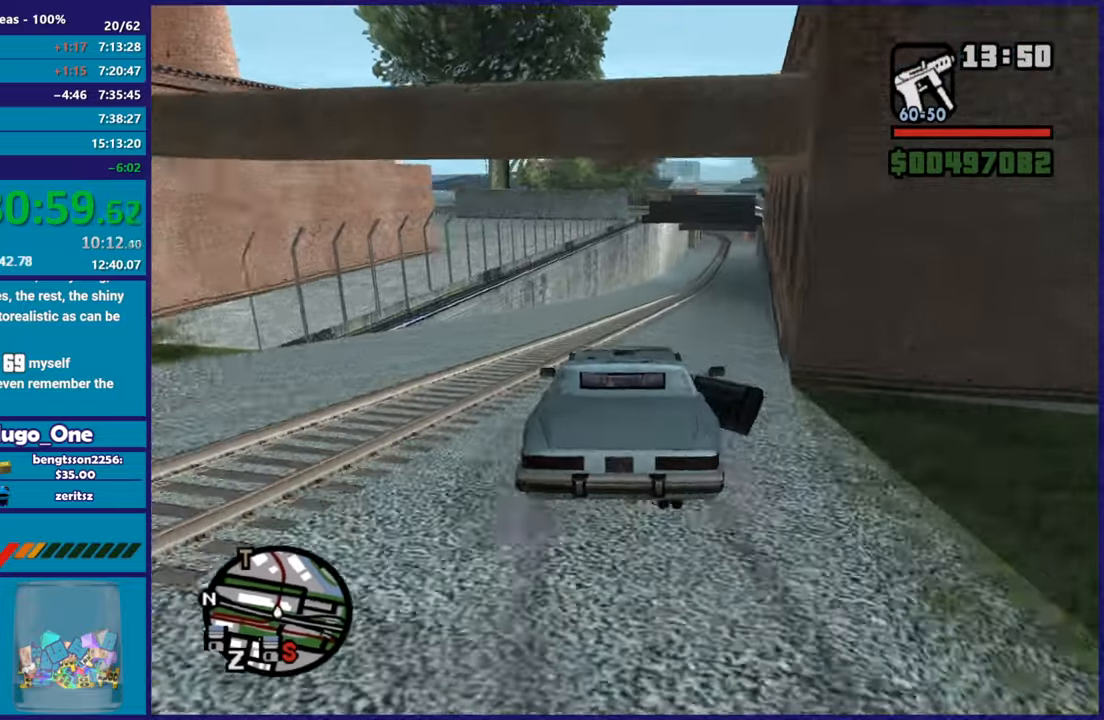
{"buttons": ["R2"], "left_stick": "center", "right_stick": "center", "button_events": []}
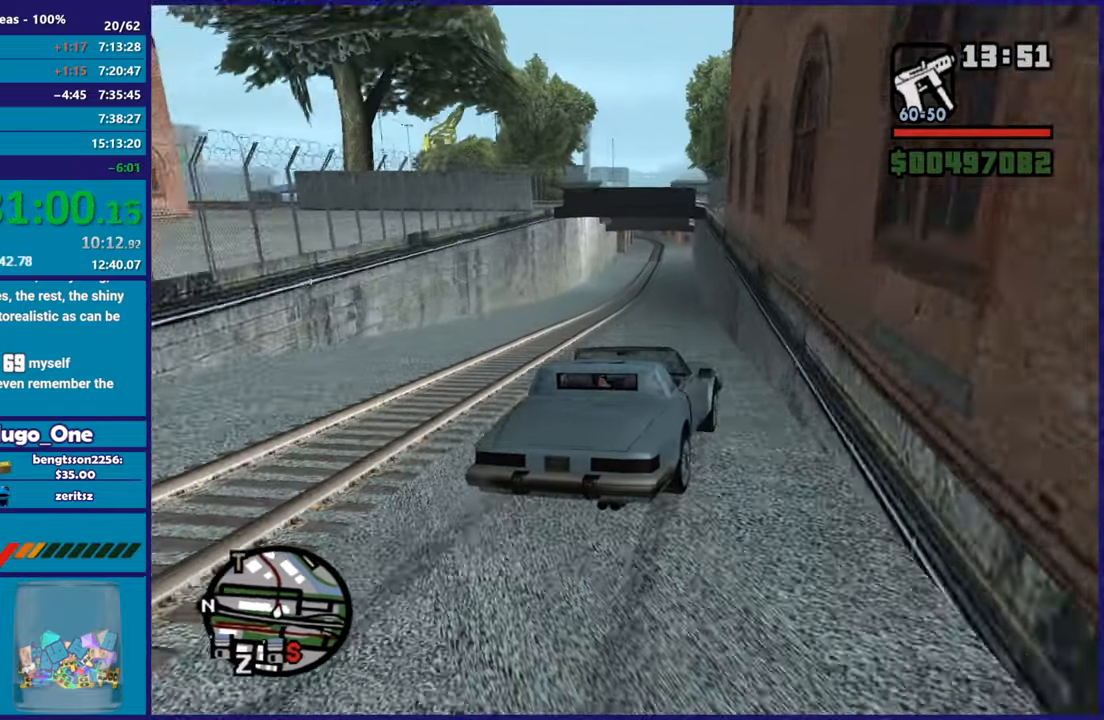
{"buttons": ["R2"], "left_stick": "left", "right_stick": "down-left", "button_events": []}
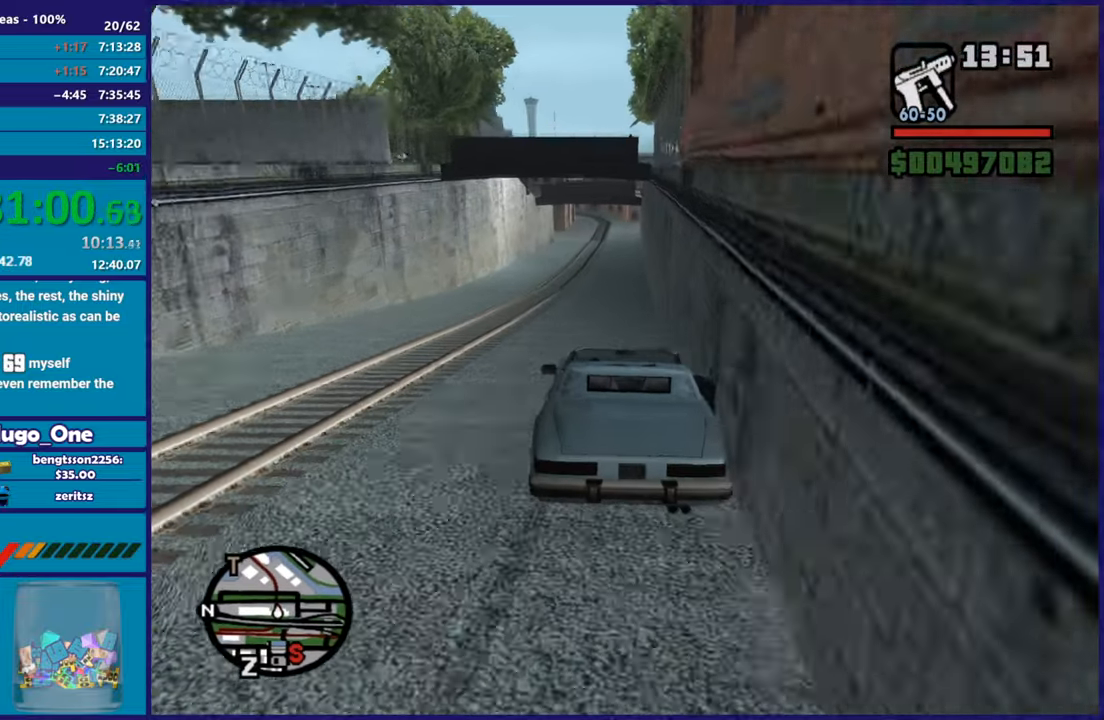
{"buttons": ["R2"], "left_stick": "right", "right_stick": "down-left", "button_events": []}
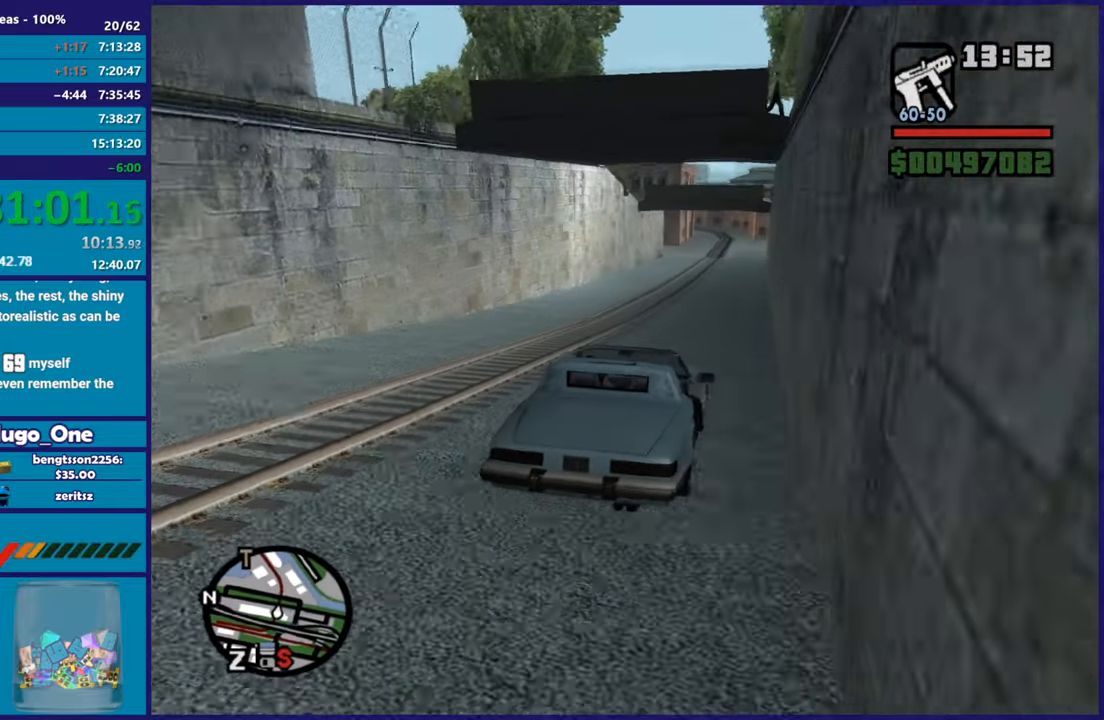
{"buttons": ["R2"], "left_stick": "center", "right_stick": "center", "button_events": []}
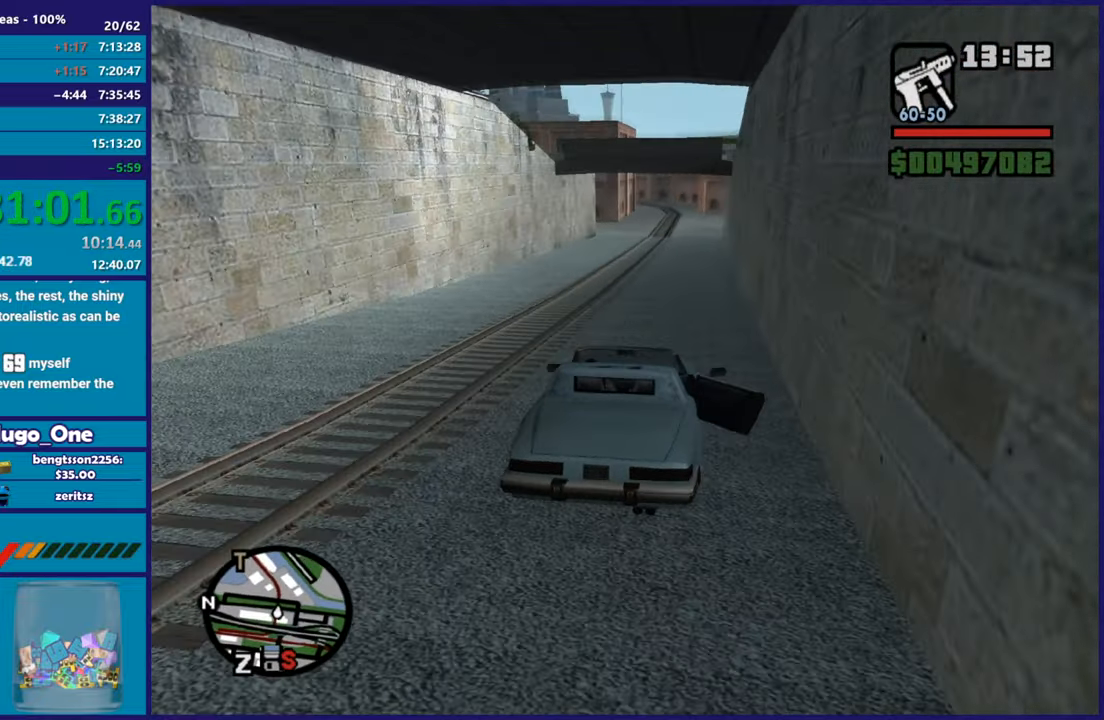
{"buttons": ["R2"], "left_stick": "center", "right_stick": "down-left", "button_events": []}
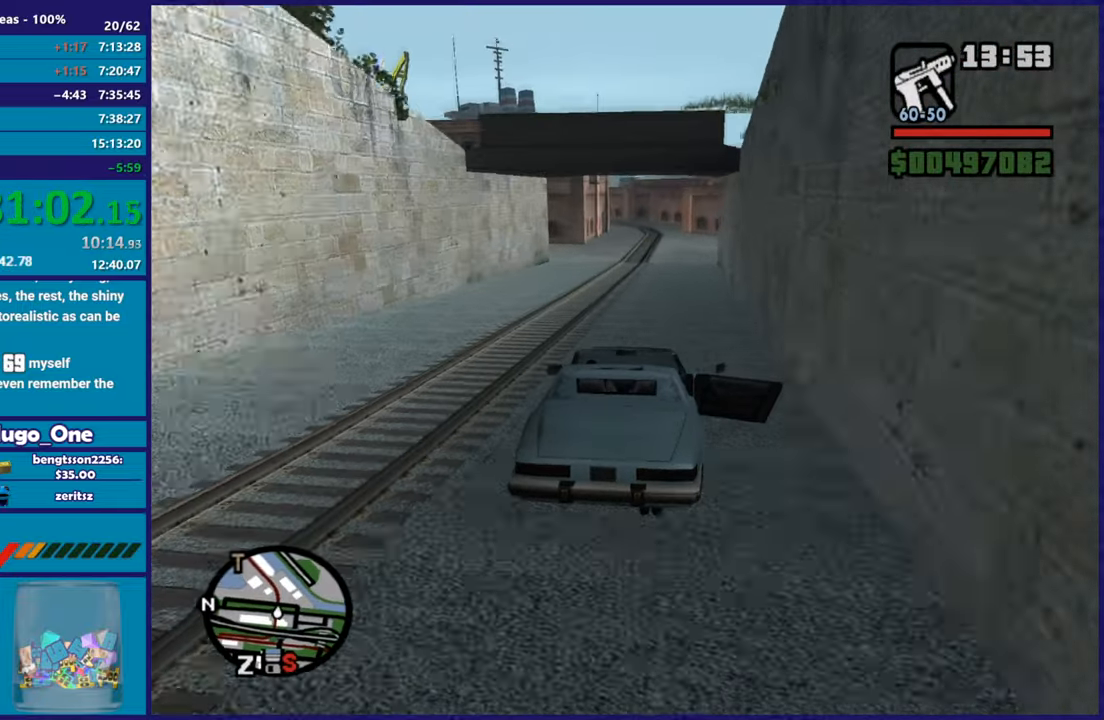
{"buttons": ["R2"], "left_stick": "center", "right_stick": "down-left", "button_events": []}
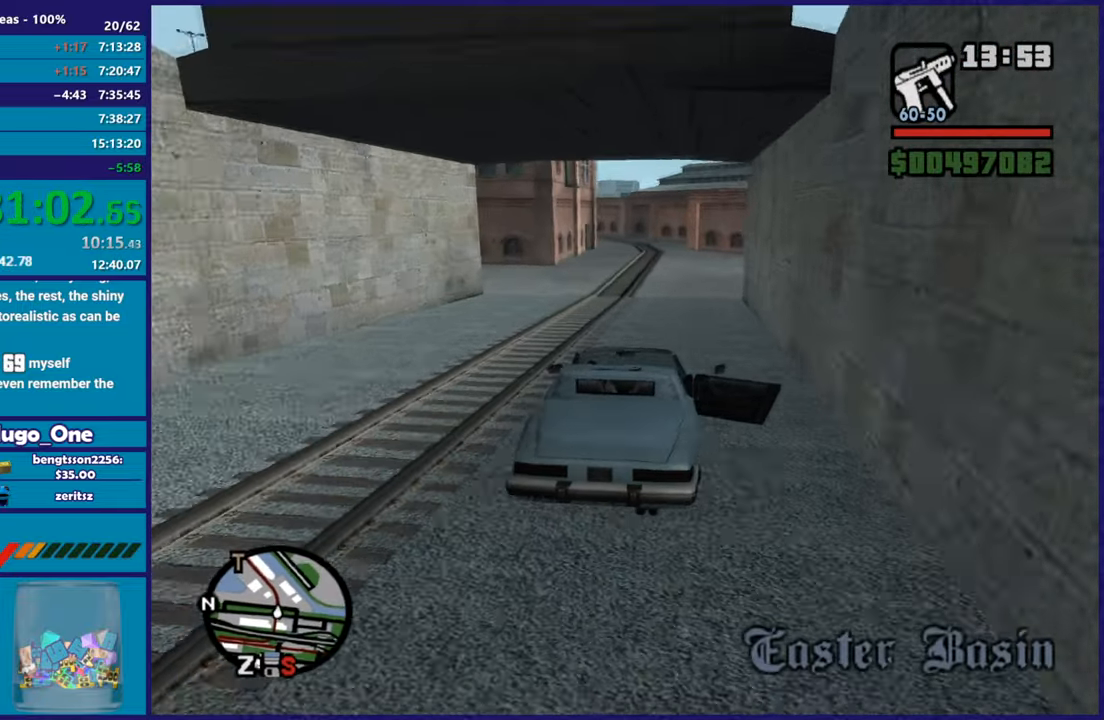
{"buttons": ["R2"], "left_stick": "center", "right_stick": "left", "button_events": []}
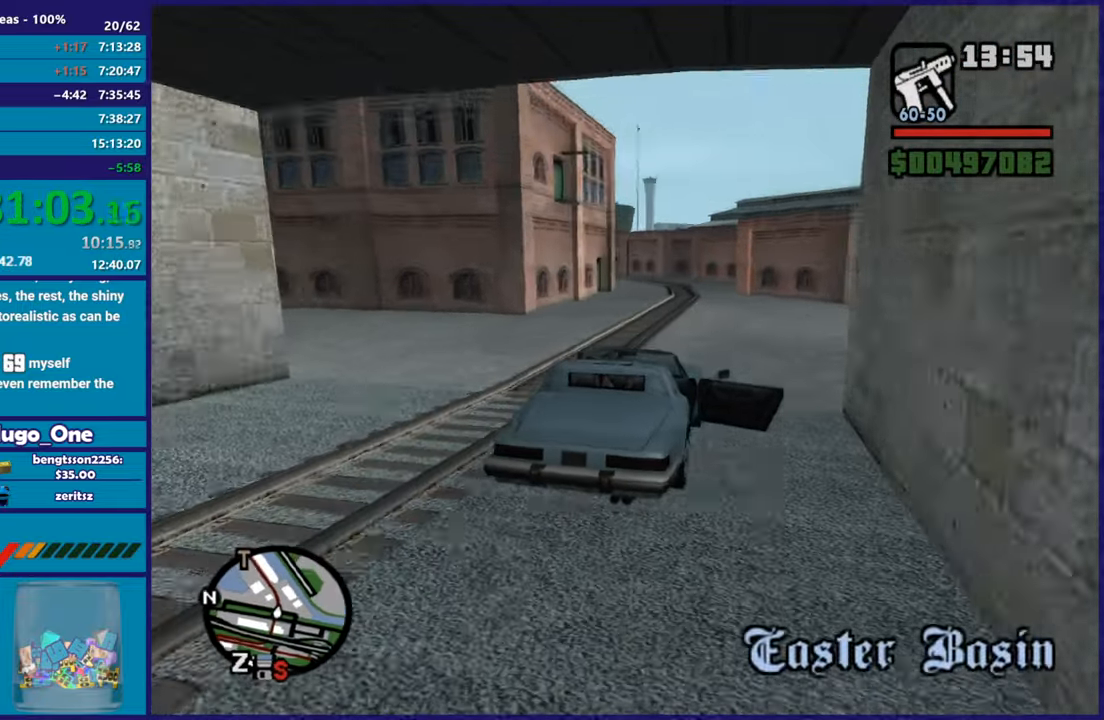
{"buttons": ["R2"], "left_stick": "left", "right_stick": "down-left", "button_events": []}
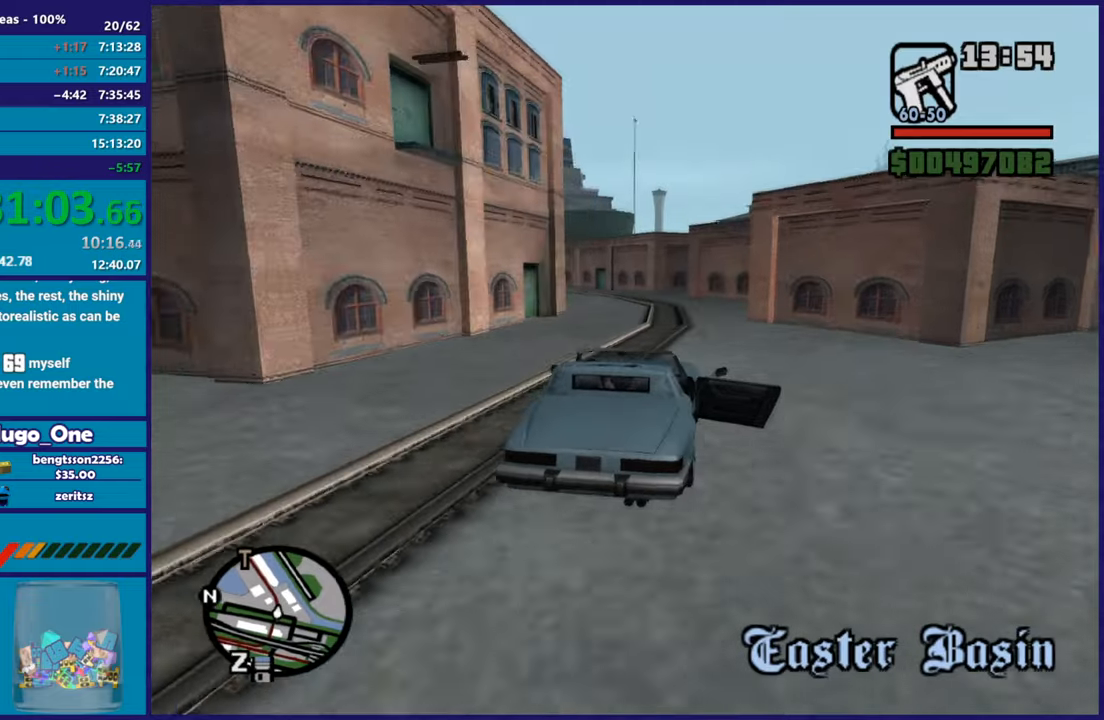
{"buttons": [], "left_stick": "left", "right_stick": "down-left", "button_events": [[484, "R2", "up"]]}
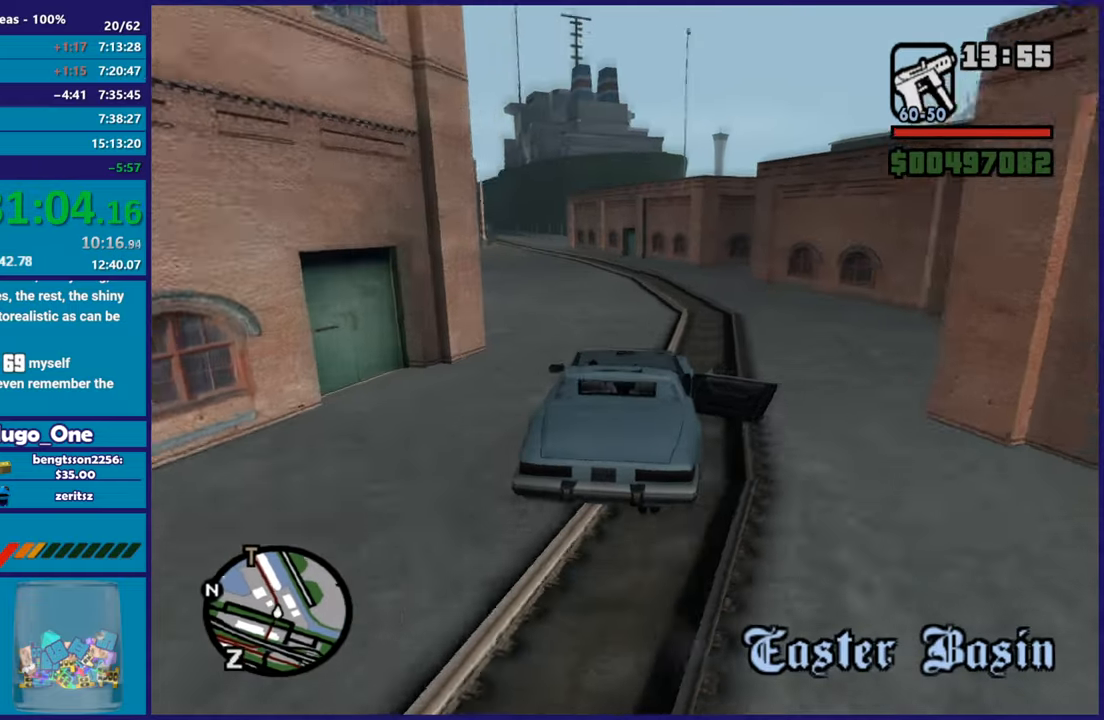
{"buttons": ["R2"], "left_stick": "center", "right_stick": "down-left", "button_events": [[100, "R2", "down"]]}
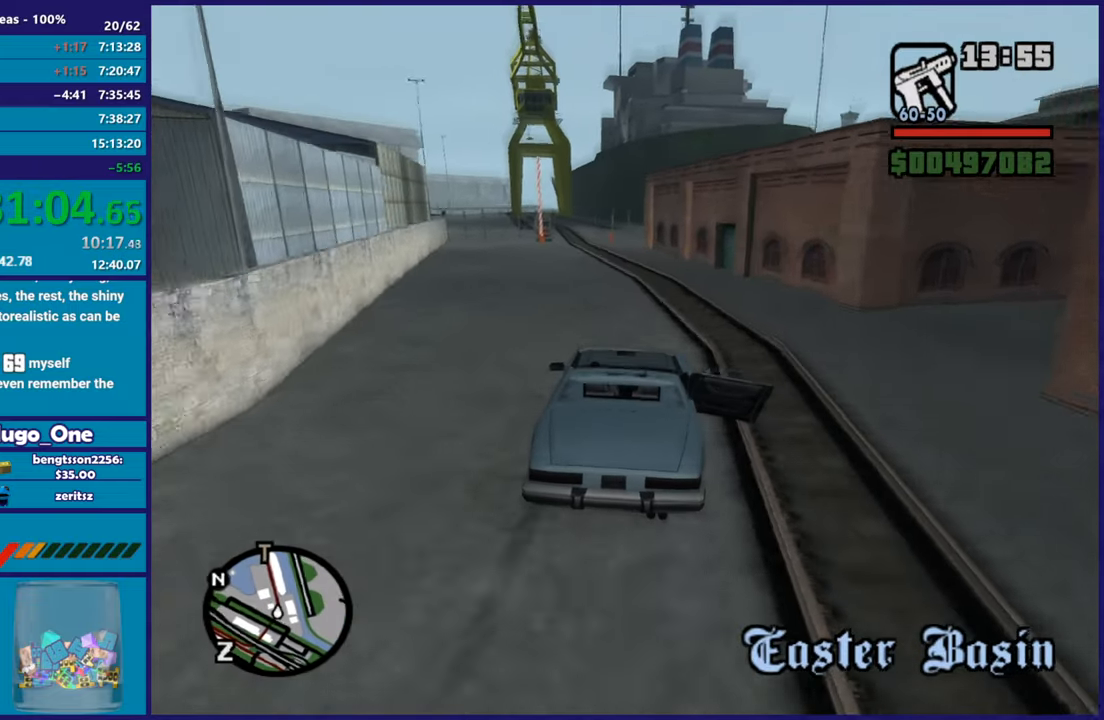
{"buttons": ["R2"], "left_stick": "center", "right_stick": "down-left", "button_events": [[284, "R2", "up"], [367, "R2", "down"]]}
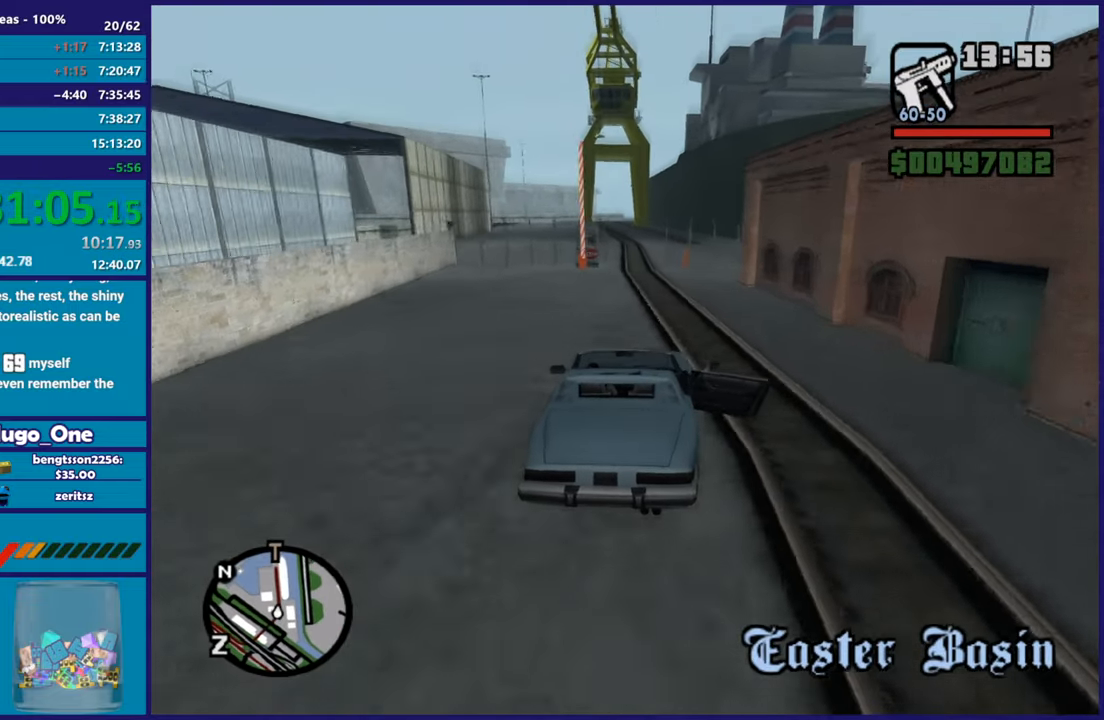
{"buttons": ["R2"], "left_stick": "center", "right_stick": "down-left", "button_events": []}
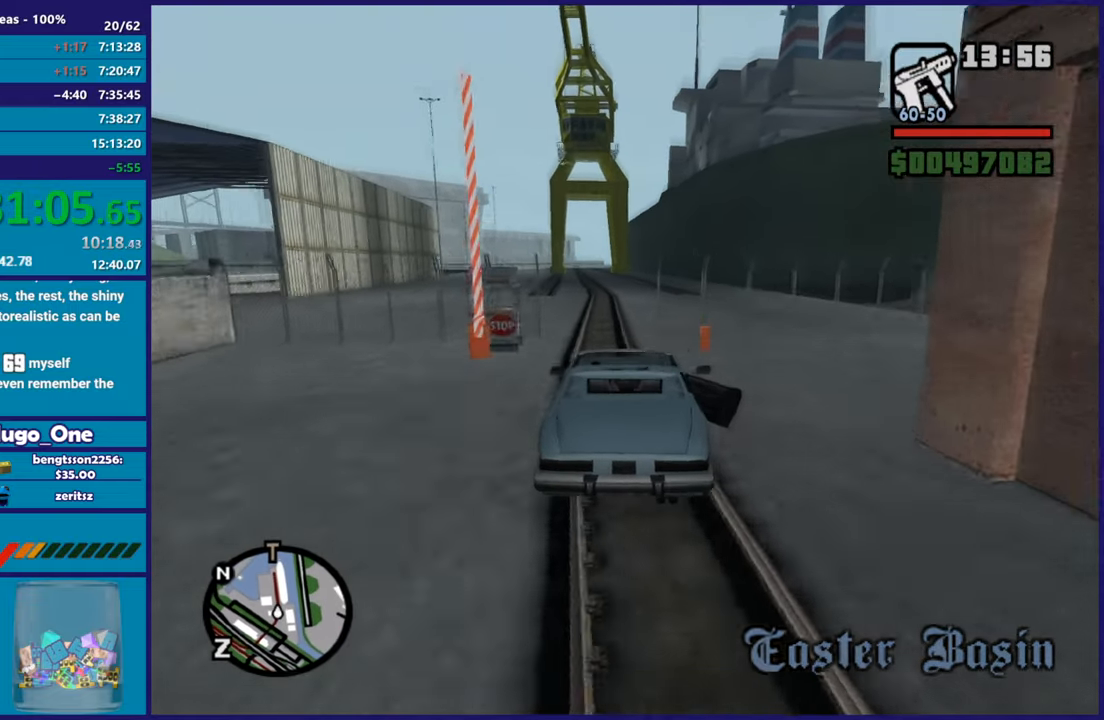
{"buttons": ["R2"], "left_stick": "right", "right_stick": "down-left", "button_events": []}
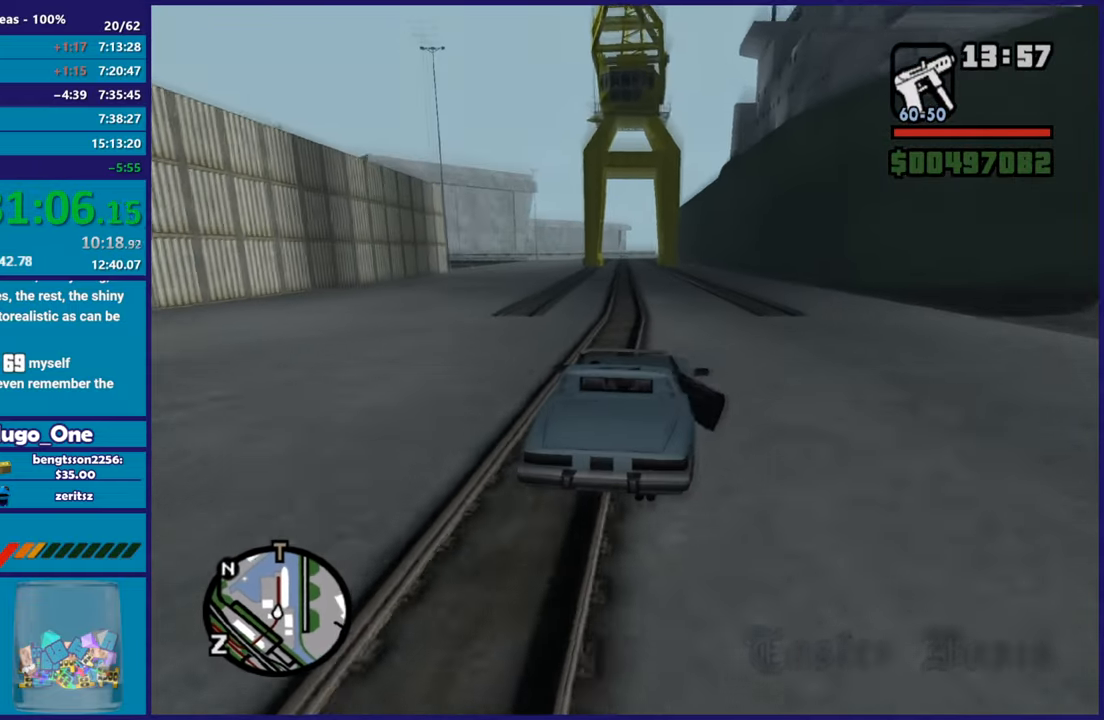
{"buttons": ["R2"], "left_stick": "center", "right_stick": "down-left", "button_events": []}
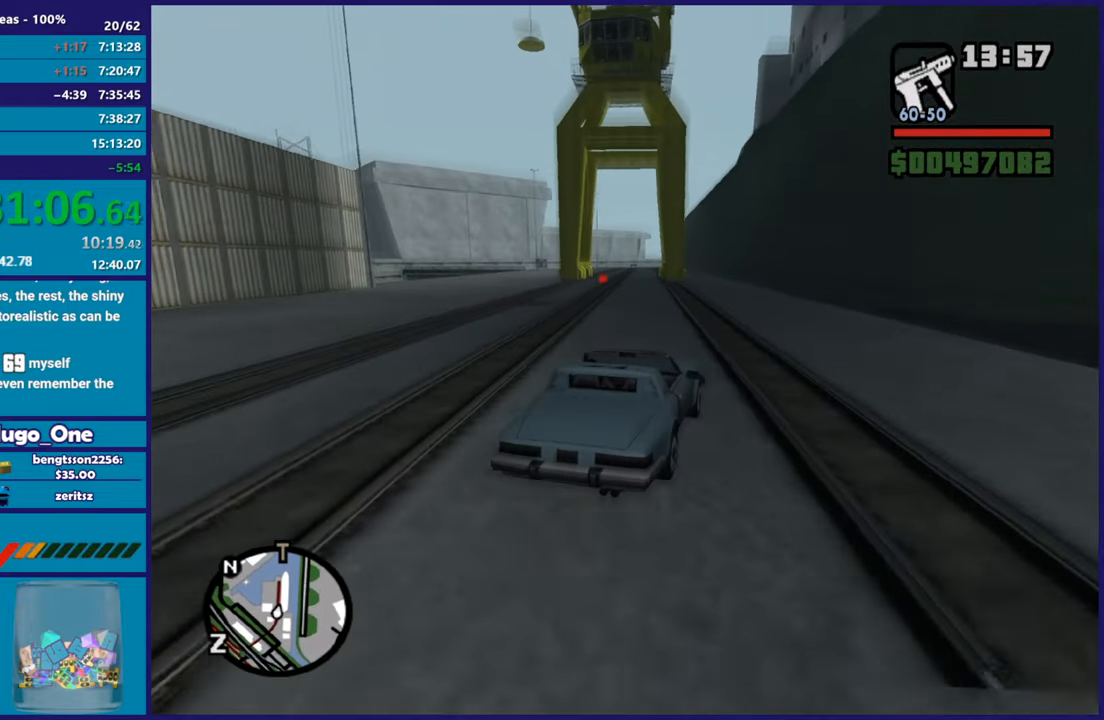
{"buttons": [], "left_stick": "left", "right_stick": "down-left", "button_events": [[284, "R2", "up"]]}
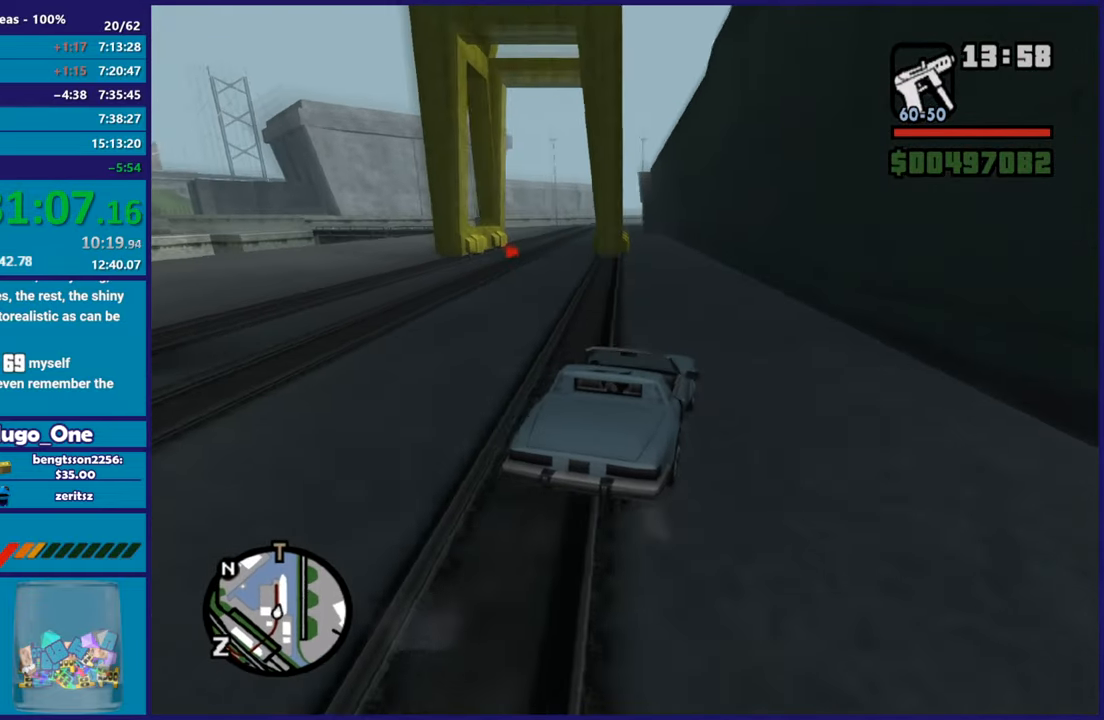
{"buttons": [], "left_stick": "left", "right_stick": "down-left", "button_events": [[233, "L2", "down"], [350, "L2", "up"]]}